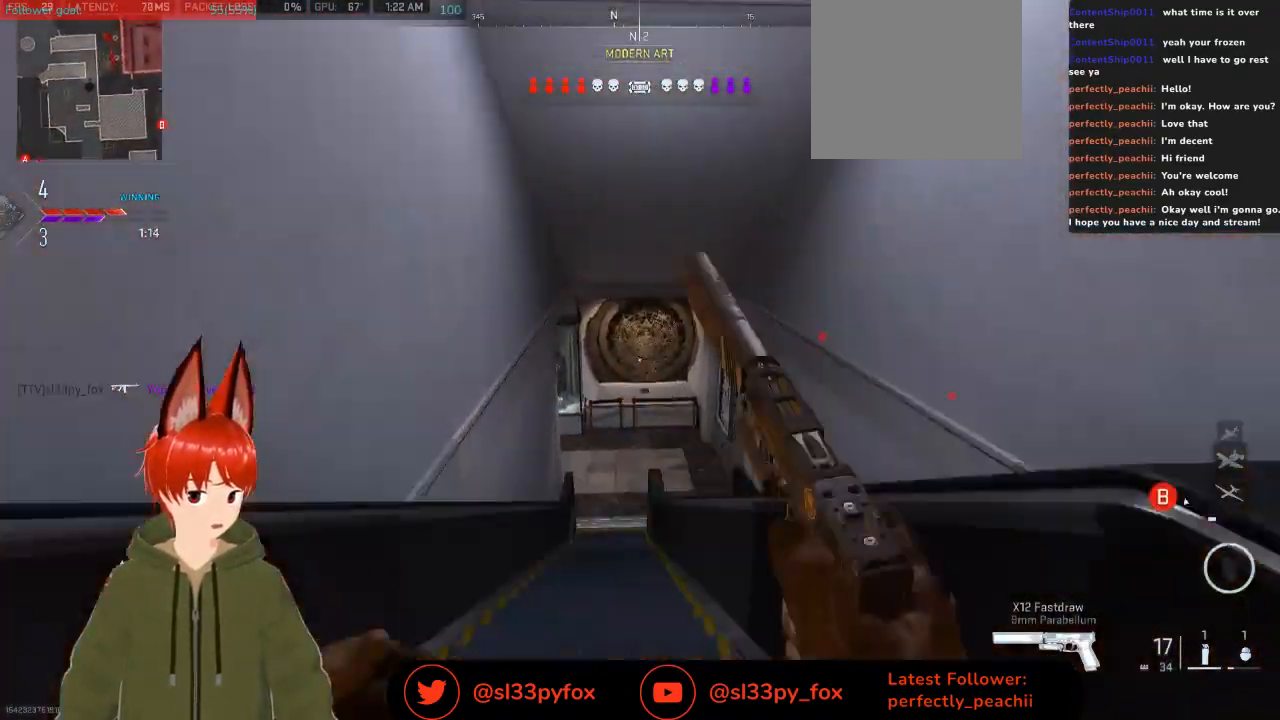
Gameplay with a controller (Xbox layout); each line is a JSON object with the inputs held at the frame after it. "events" lists button and stick changes between this image and that frame as [ms after this image, input, new state], when the widget could be followed in between.
{"buttons": [], "left_stick": "up", "right_stick": "left", "events": [[33, "right_stick", "center"], [233, "R3", "down"], [367, "R3", "up"], [367, "right_stick", "left"]]}
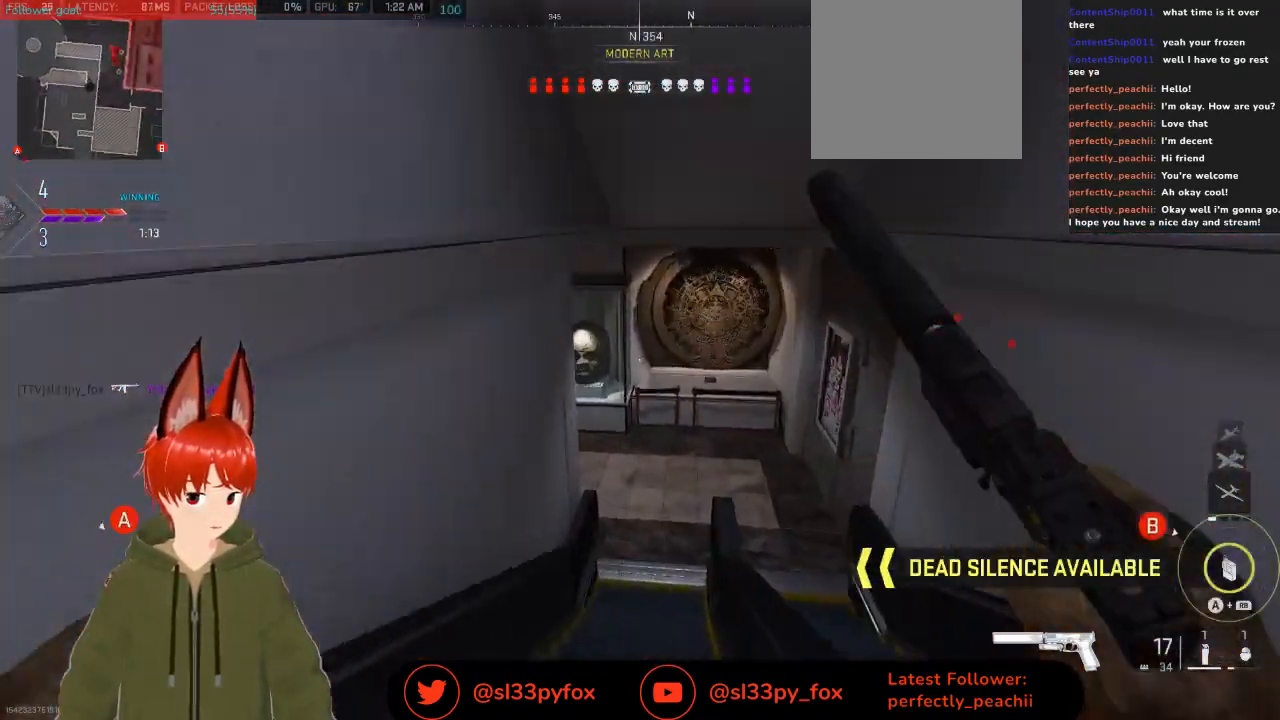
{"buttons": ["A", "R1"], "left_stick": "up", "right_stick": "center", "events": [[33, "right_stick", "center"], [467, "A", "down"], [500, "R1", "down"]]}
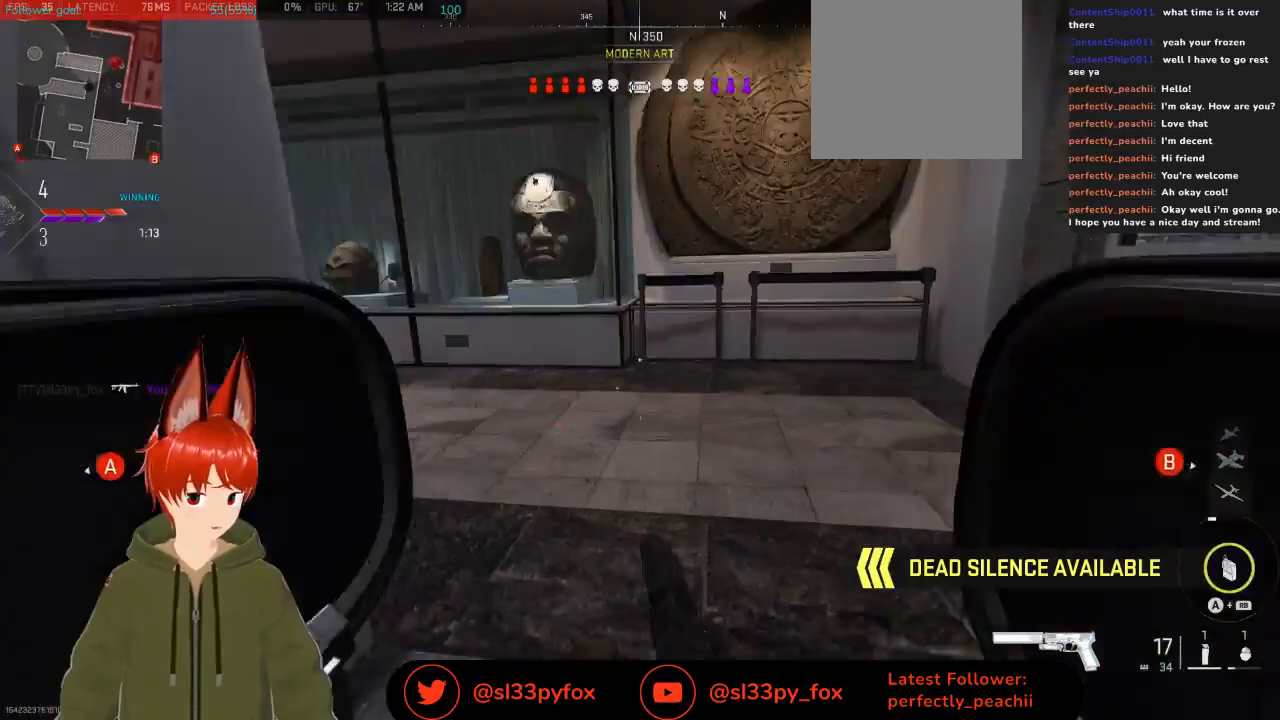
{"buttons": [], "left_stick": "up", "right_stick": "up-left", "events": [[67, "A", "up"], [67, "R1", "up"], [233, "right_stick", "left"], [400, "right_stick", "up-left"]]}
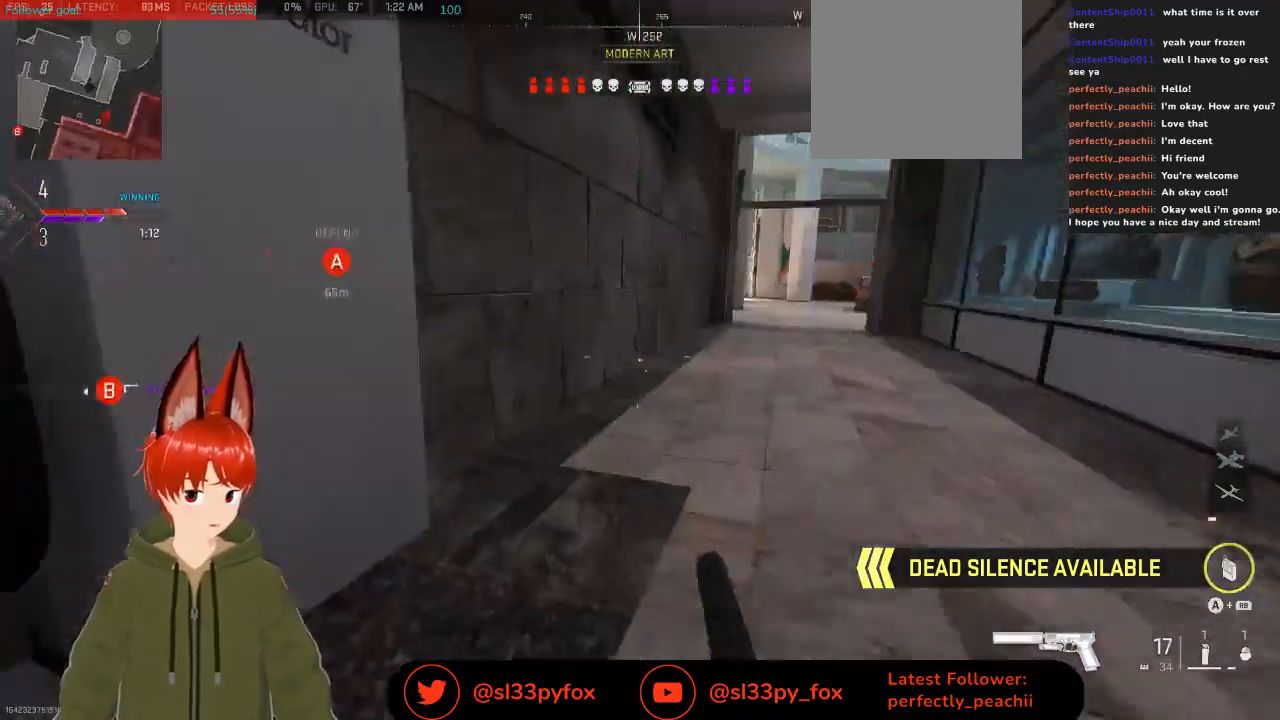
{"buttons": [], "left_stick": "up", "right_stick": "up-right", "events": [[100, "right_stick", "up"], [300, "right_stick", "up-right"], [333, "L1", "down"], [433, "L1", "up"]]}
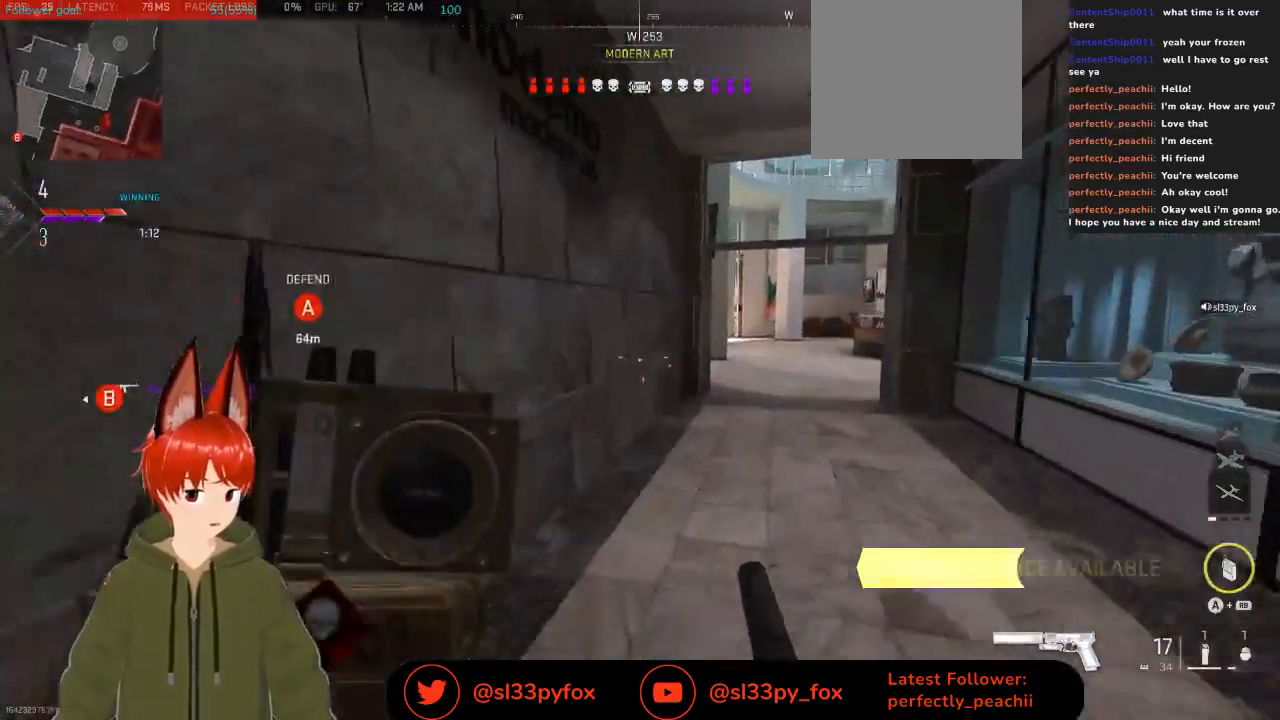
{"buttons": [], "left_stick": "up", "right_stick": "center", "events": [[167, "right_stick", "center"]]}
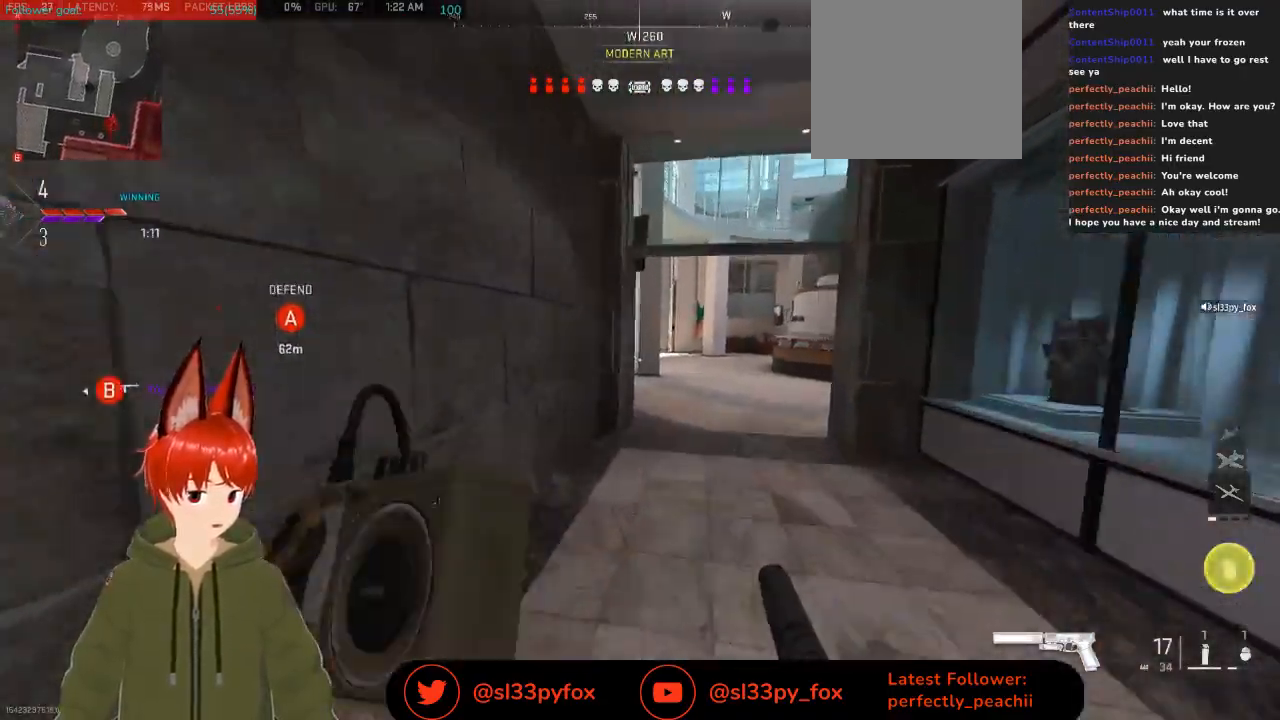
{"buttons": [], "left_stick": "up-right", "right_stick": "center", "events": [[367, "left_stick", "up-right"]]}
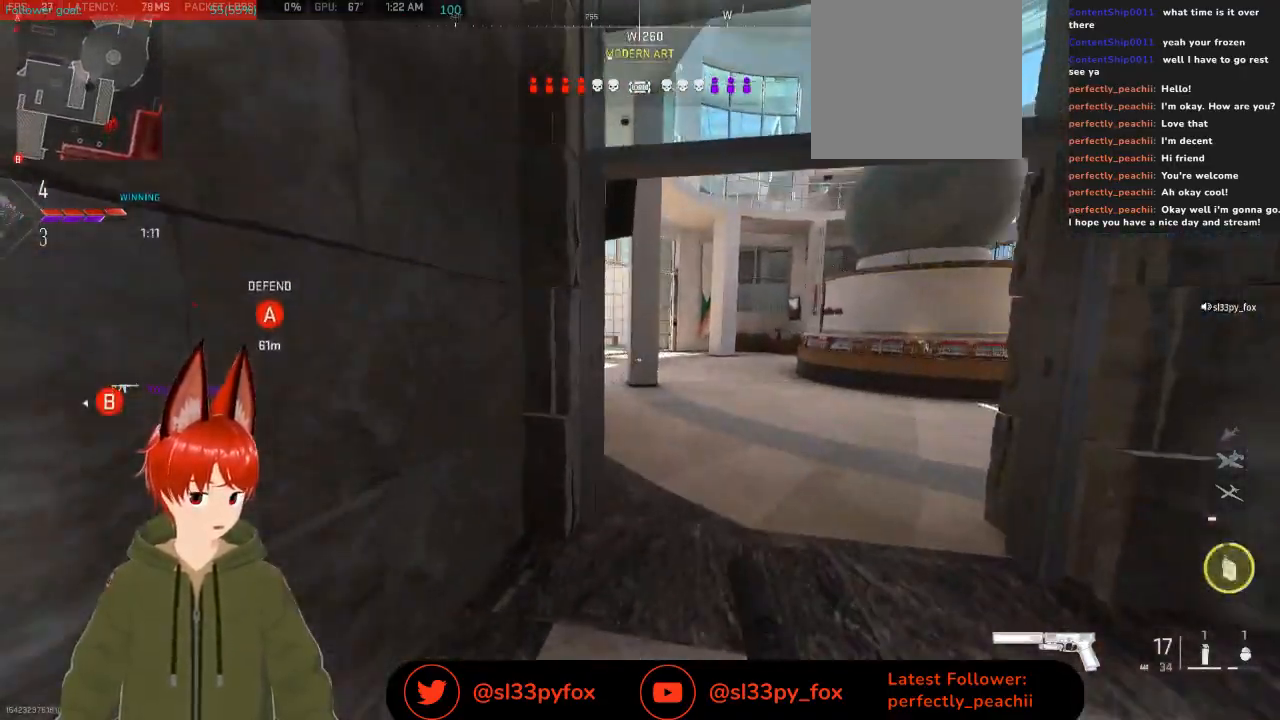
{"buttons": [], "left_stick": "up-right", "right_stick": "center", "events": []}
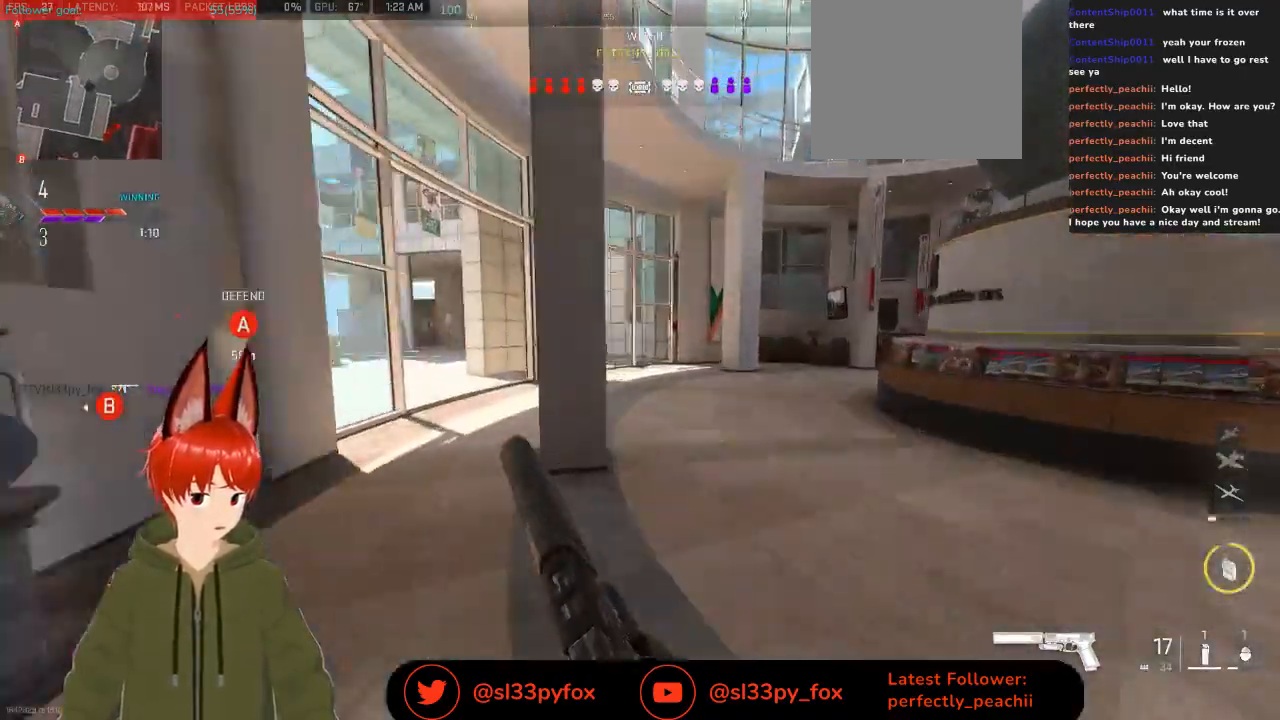
{"buttons": [], "left_stick": "up-right", "right_stick": "center", "events": []}
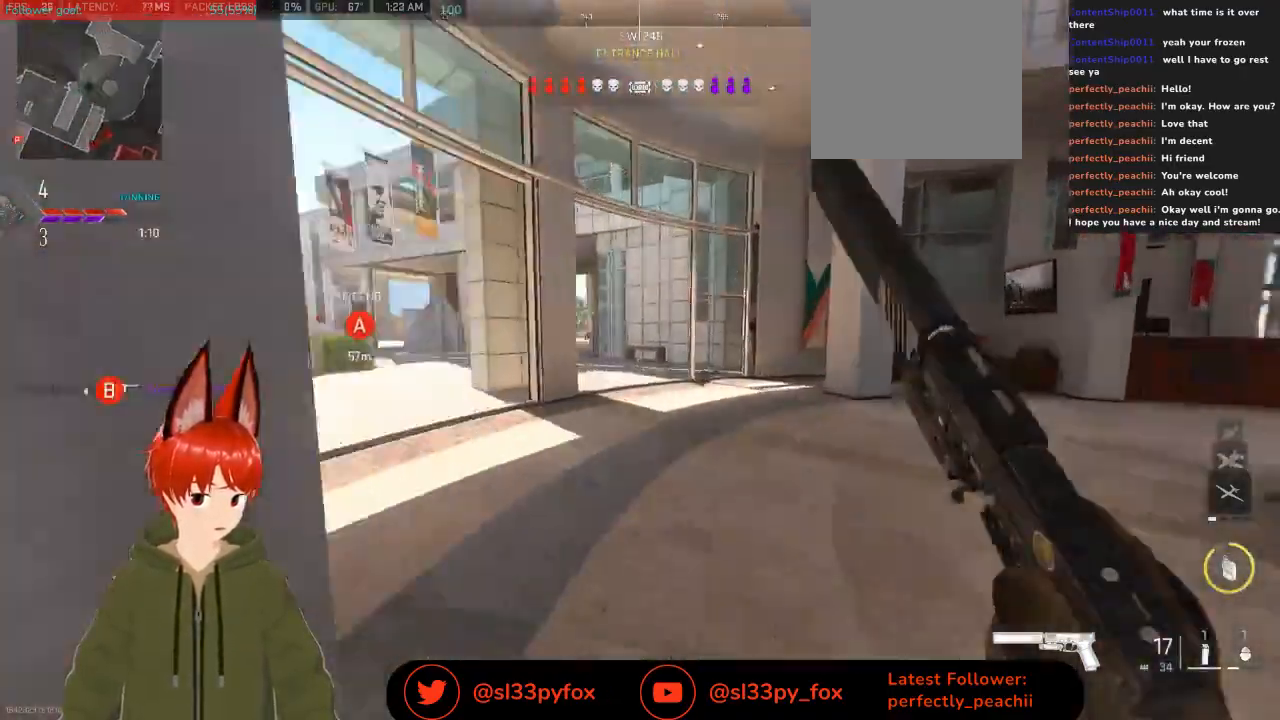
{"buttons": [], "left_stick": "up-right", "right_stick": "center", "events": []}
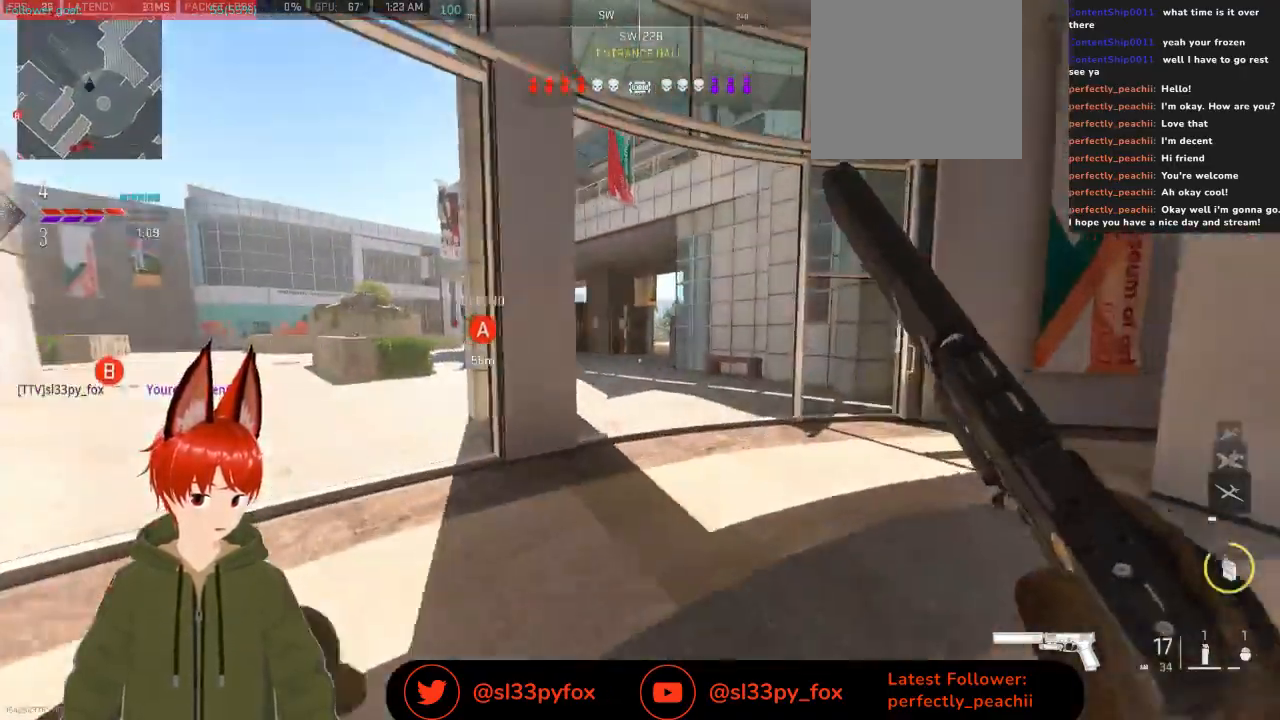
{"buttons": [], "left_stick": "up-right", "right_stick": "center", "events": []}
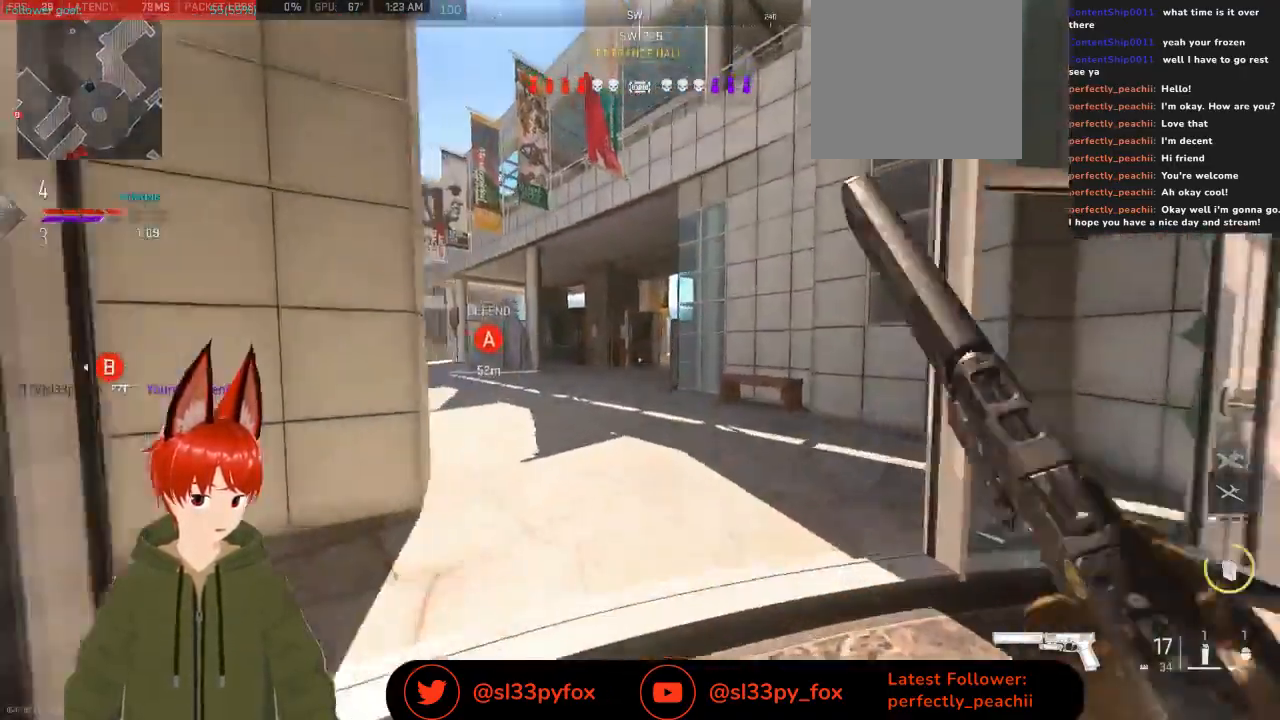
{"buttons": [], "left_stick": "up", "right_stick": "center", "events": [[67, "left_stick", "up"]]}
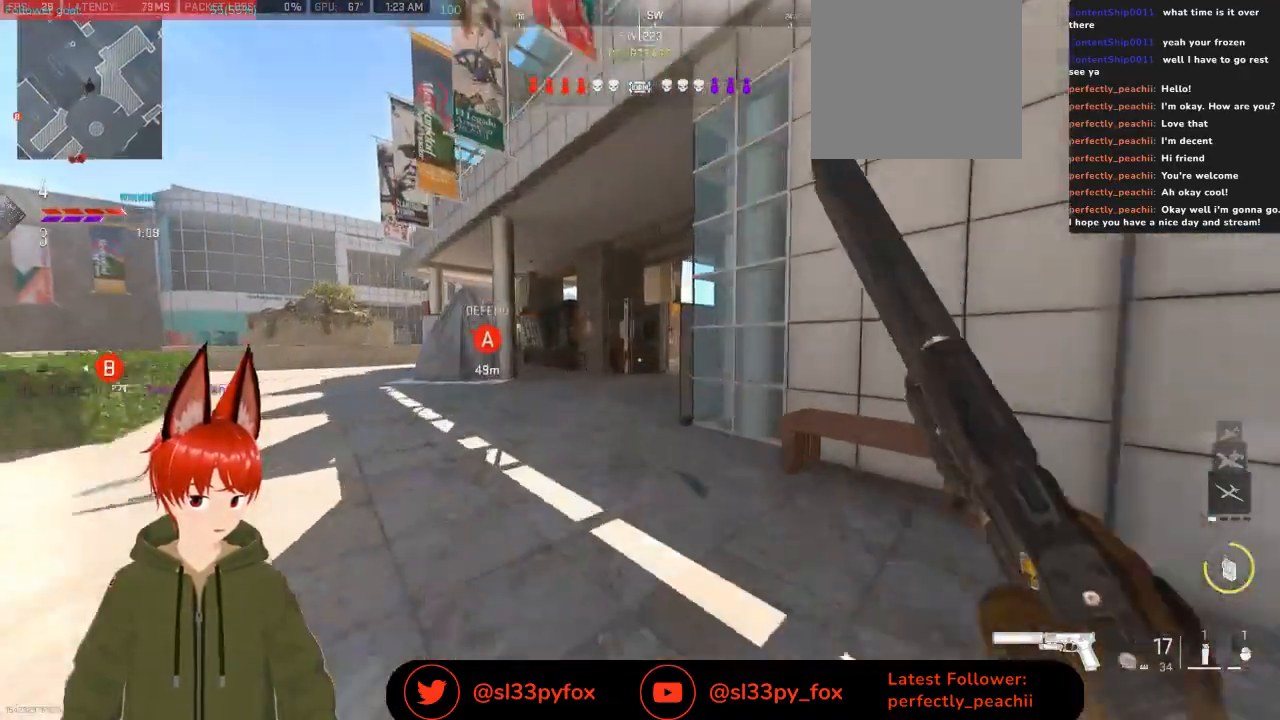
{"buttons": [], "left_stick": "up", "right_stick": "center", "events": []}
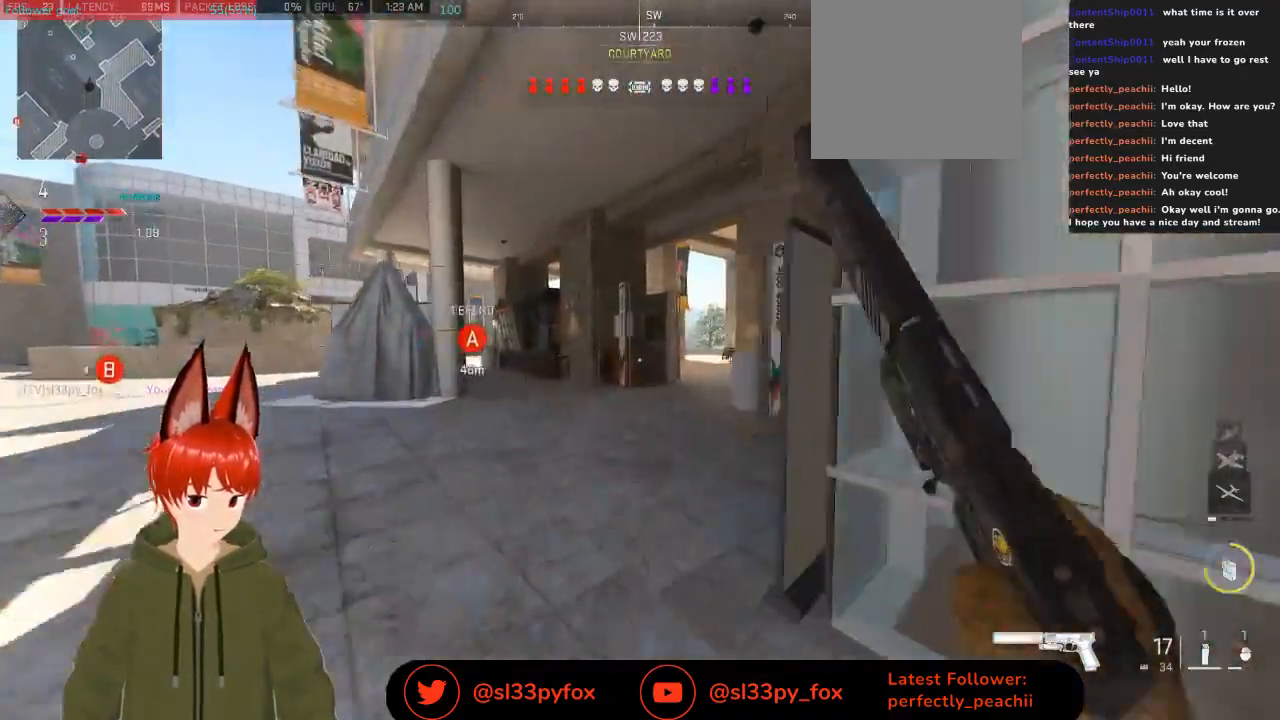
{"buttons": [], "left_stick": "up", "right_stick": "center", "events": [[167, "right_stick", "right"], [333, "right_stick", "center"]]}
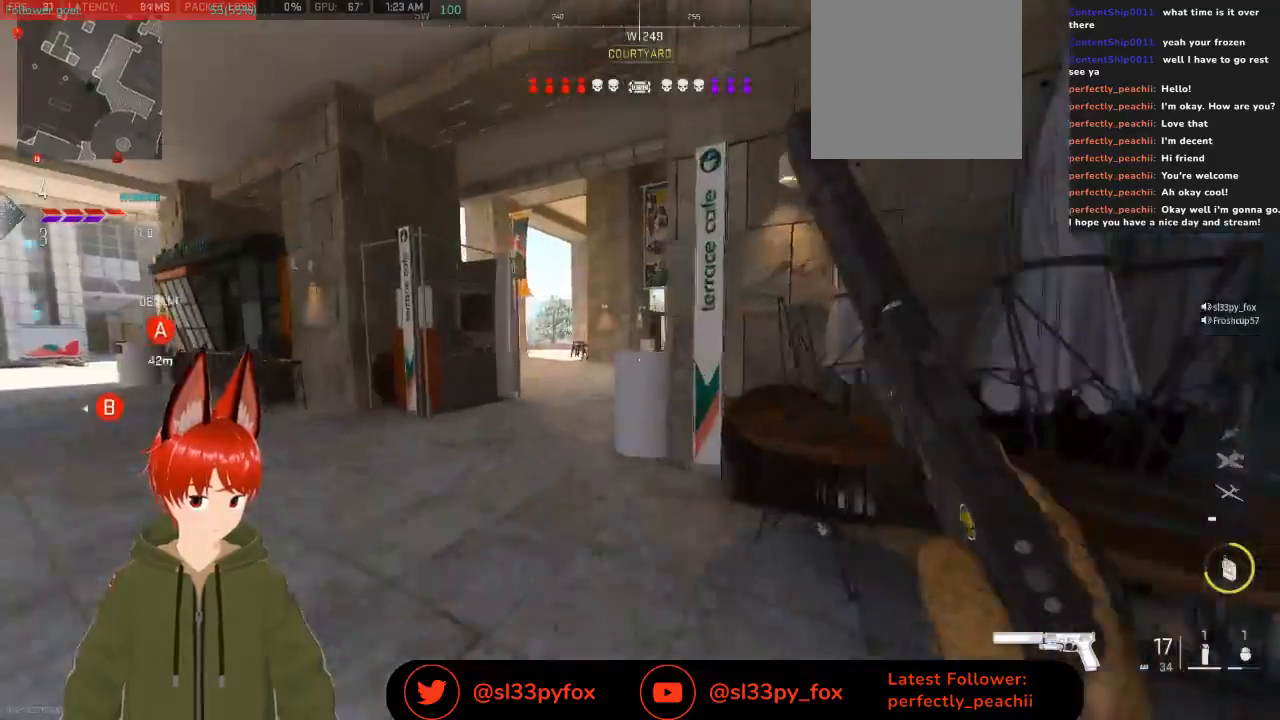
{"buttons": [], "left_stick": "up", "right_stick": "right", "events": [[433, "right_stick", "right"]]}
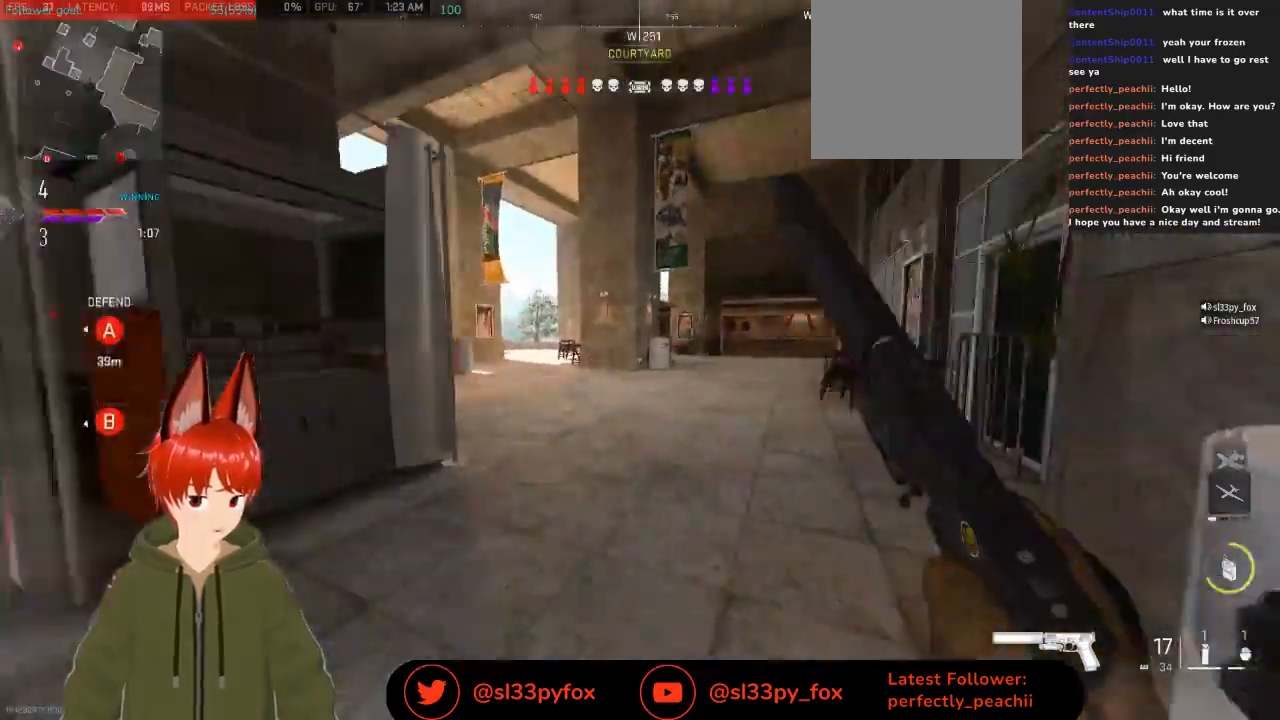
{"buttons": [], "left_stick": "up", "right_stick": "center", "events": [[133, "right_stick", "center"], [233, "right_stick", "left"], [433, "right_stick", "center"]]}
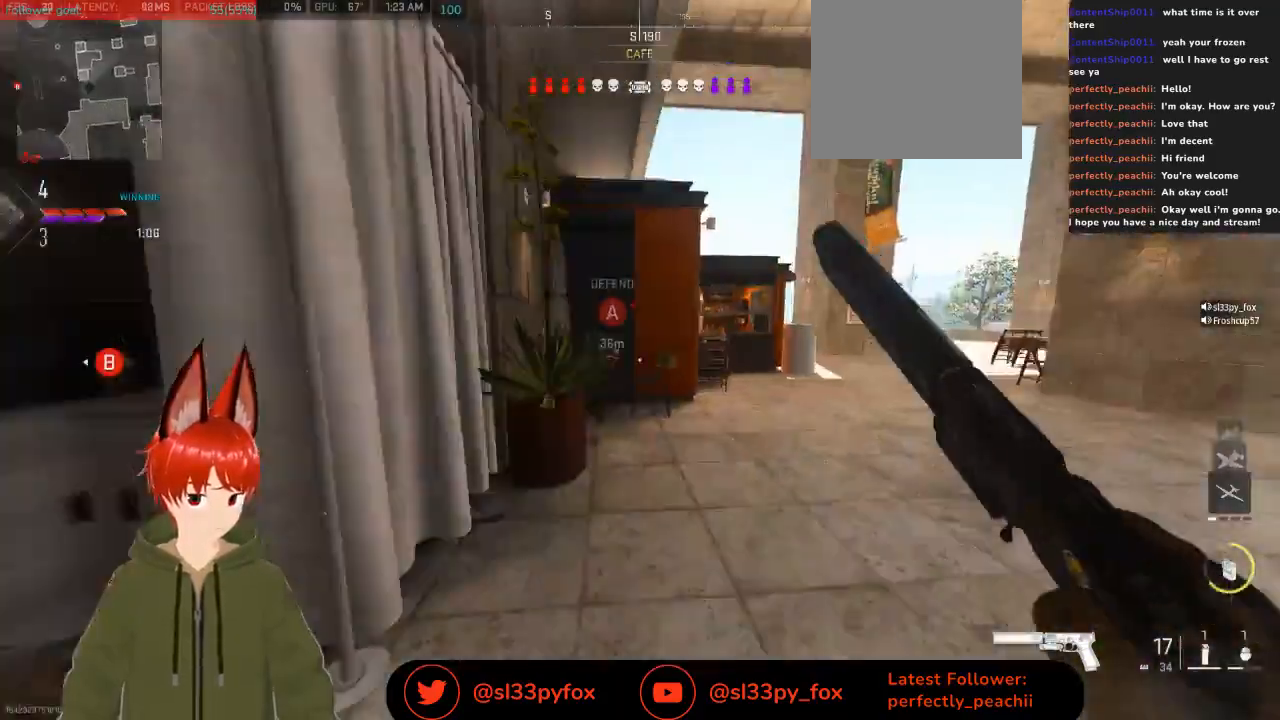
{"buttons": [], "left_stick": "up-right", "right_stick": "center", "events": [[333, "right_stick", "right"], [400, "left_stick", "up-right"], [500, "right_stick", "center"]]}
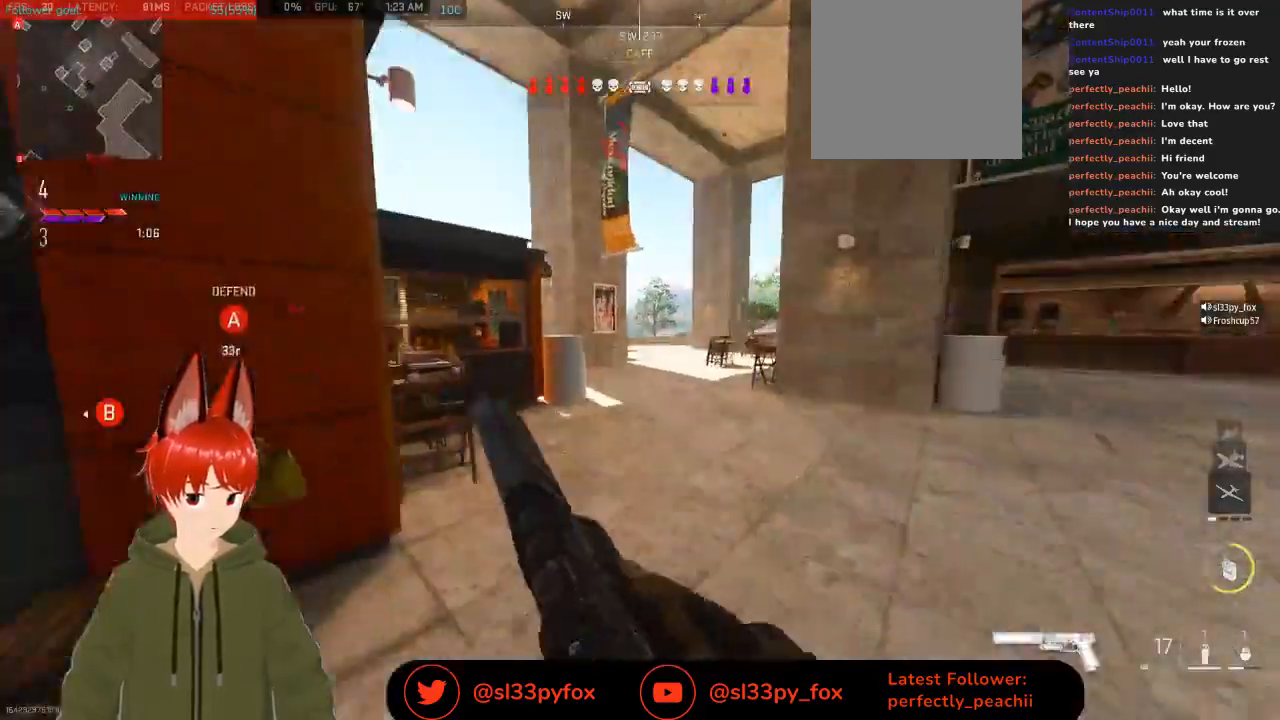
{"buttons": [], "left_stick": "up", "right_stick": "center", "events": [[400, "left_stick", "up"]]}
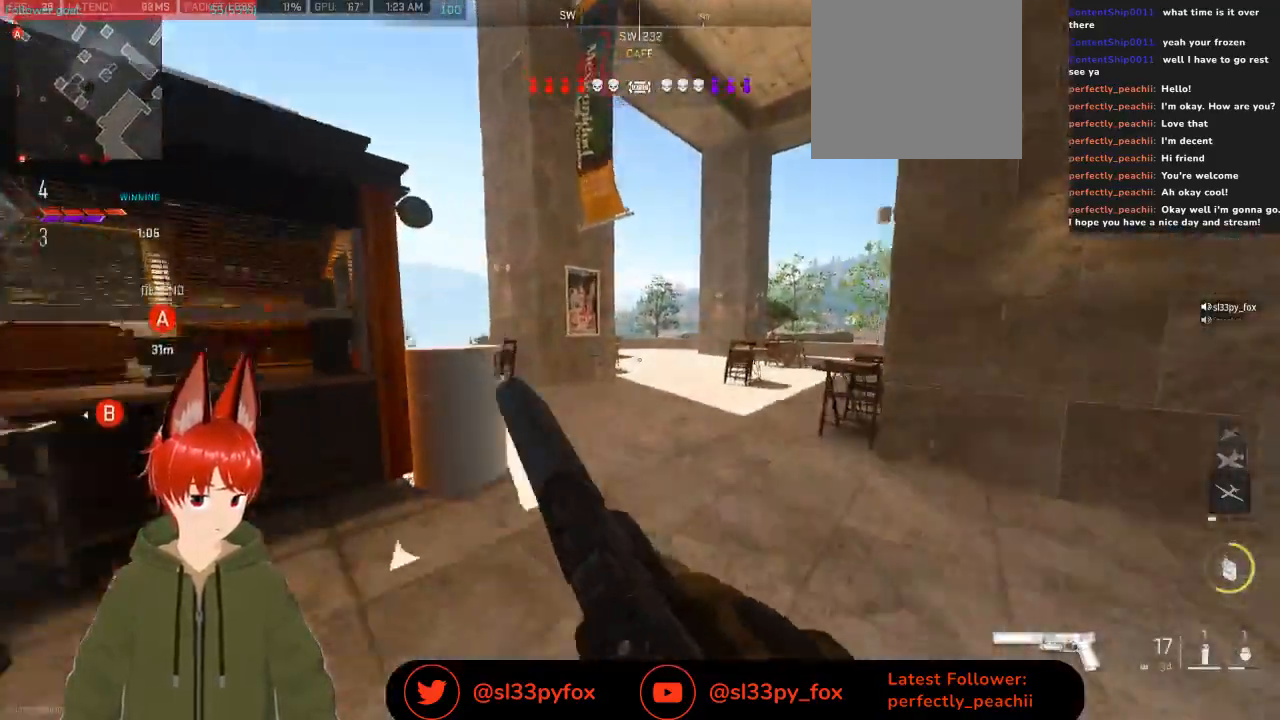
{"buttons": [], "left_stick": "up", "right_stick": "left", "events": [[233, "right_stick", "left"]]}
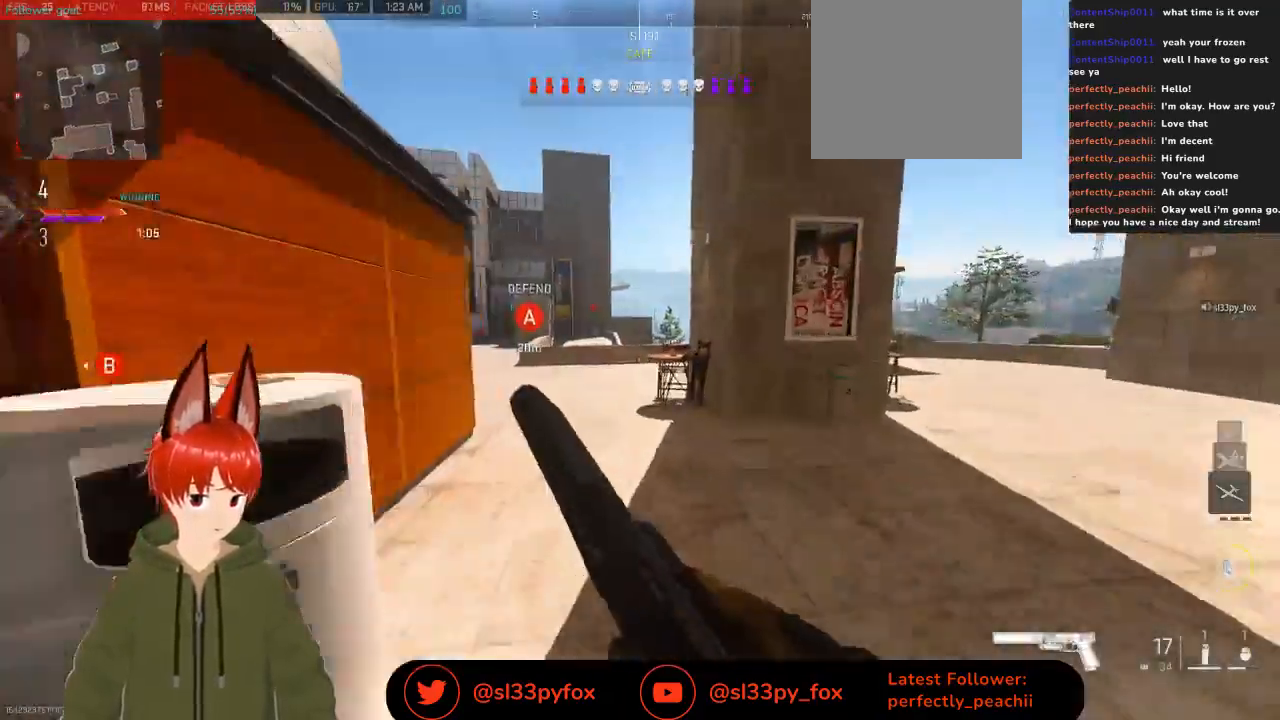
{"buttons": [], "left_stick": "up", "right_stick": "left", "events": []}
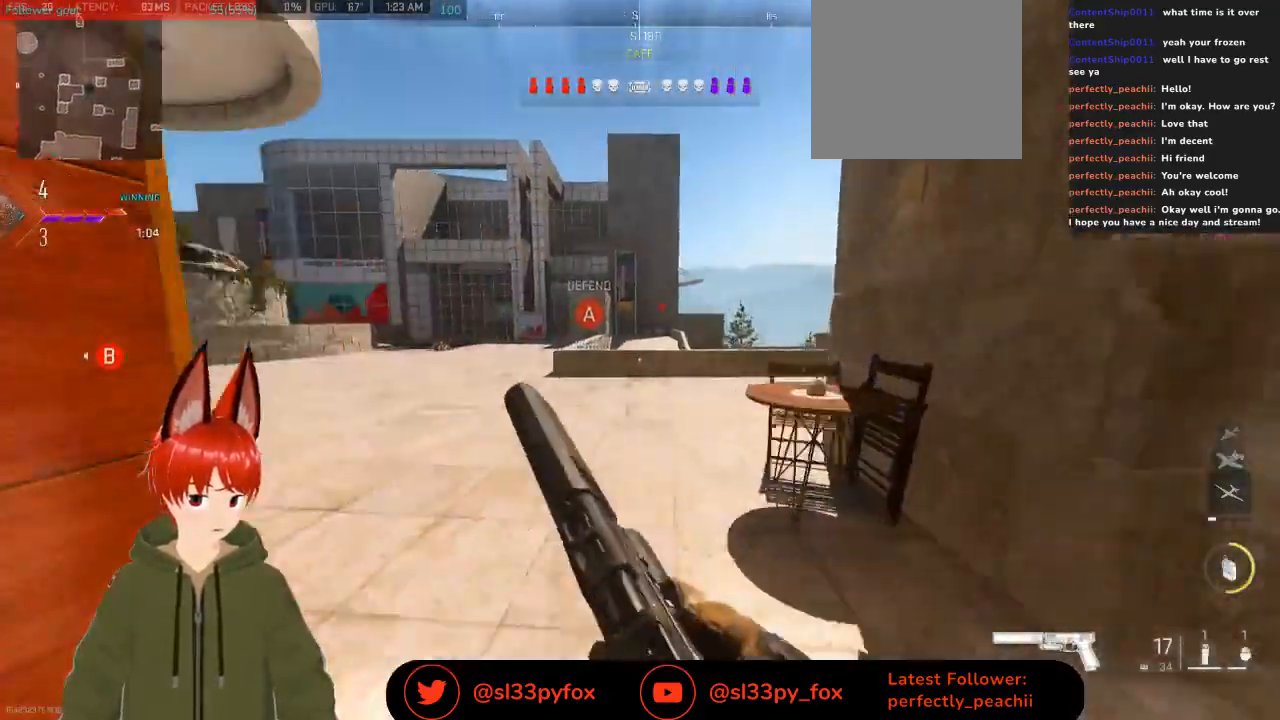
{"buttons": [], "left_stick": "up", "right_stick": "down-left", "events": [[33, "right_stick", "center"], [367, "right_stick", "down-left"]]}
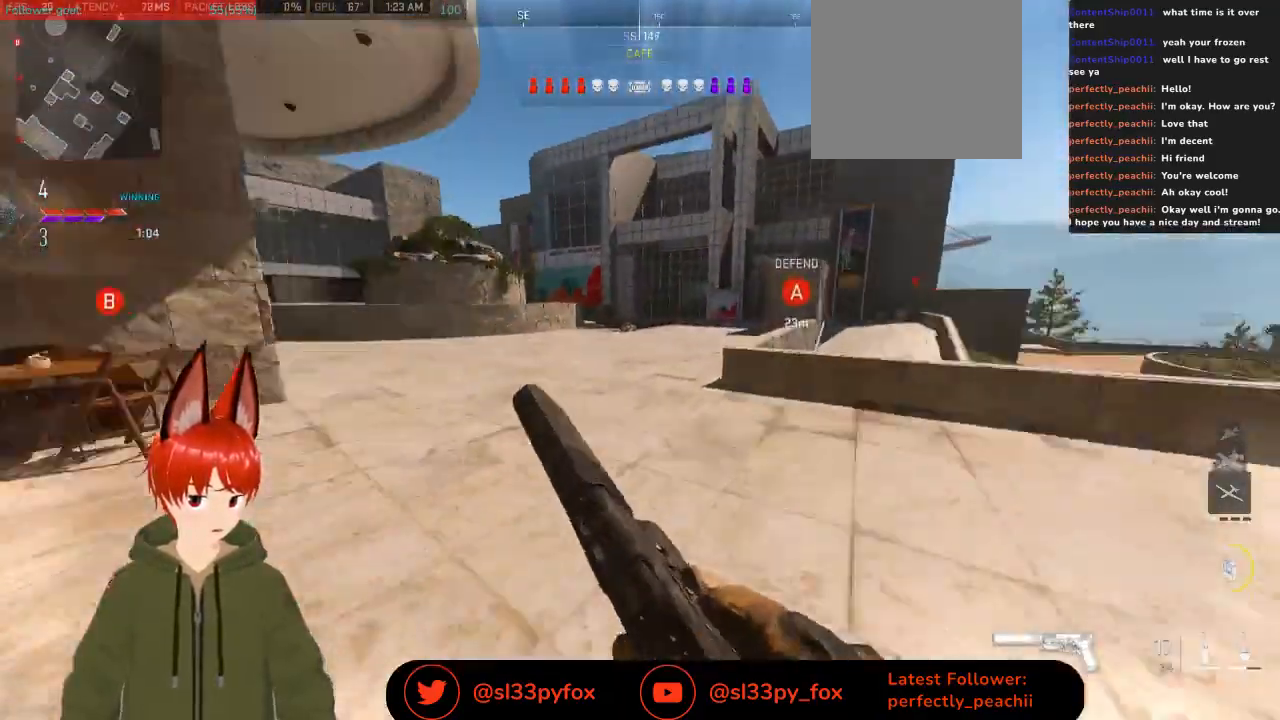
{"buttons": [], "left_stick": "right", "right_stick": "center", "events": [[33, "right_stick", "center"], [267, "left_stick", "right"], [333, "right_stick", "right"], [467, "right_stick", "center"]]}
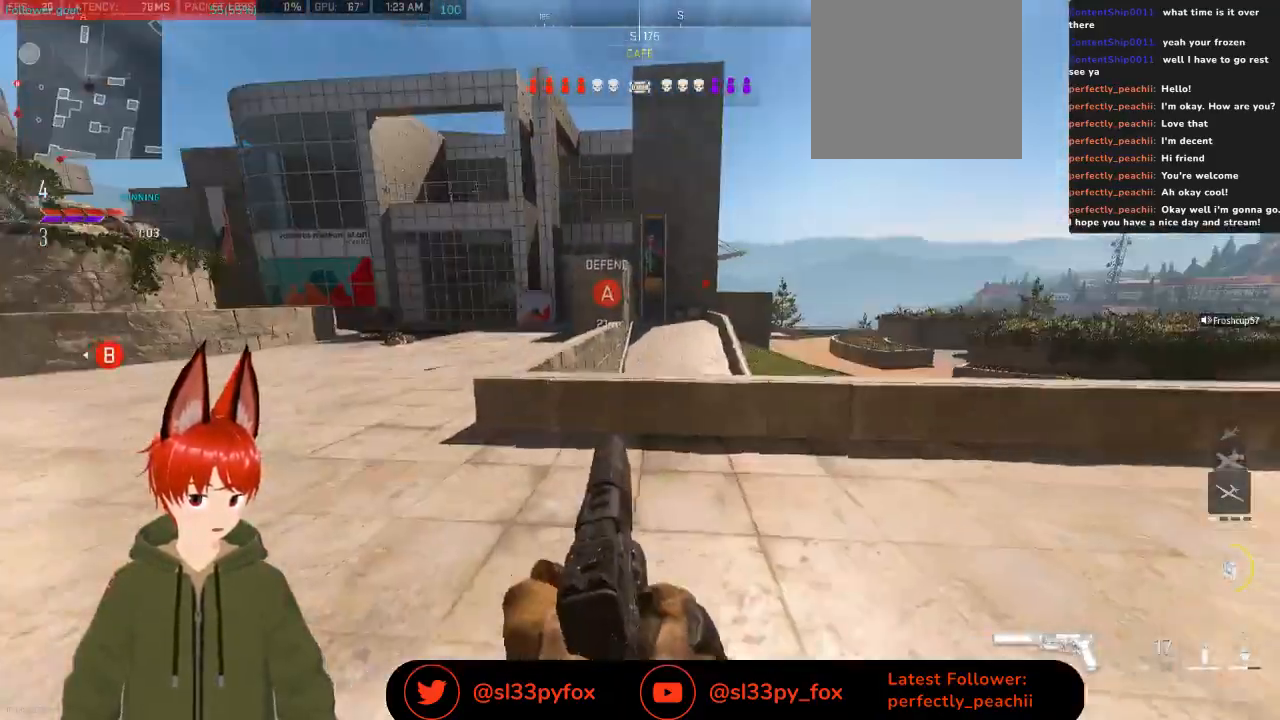
{"buttons": [], "left_stick": "up-left", "right_stick": "center", "events": [[200, "Y", "down"], [200, "left_stick", "up-right"], [333, "Y", "up"], [367, "left_stick", "up-left"]]}
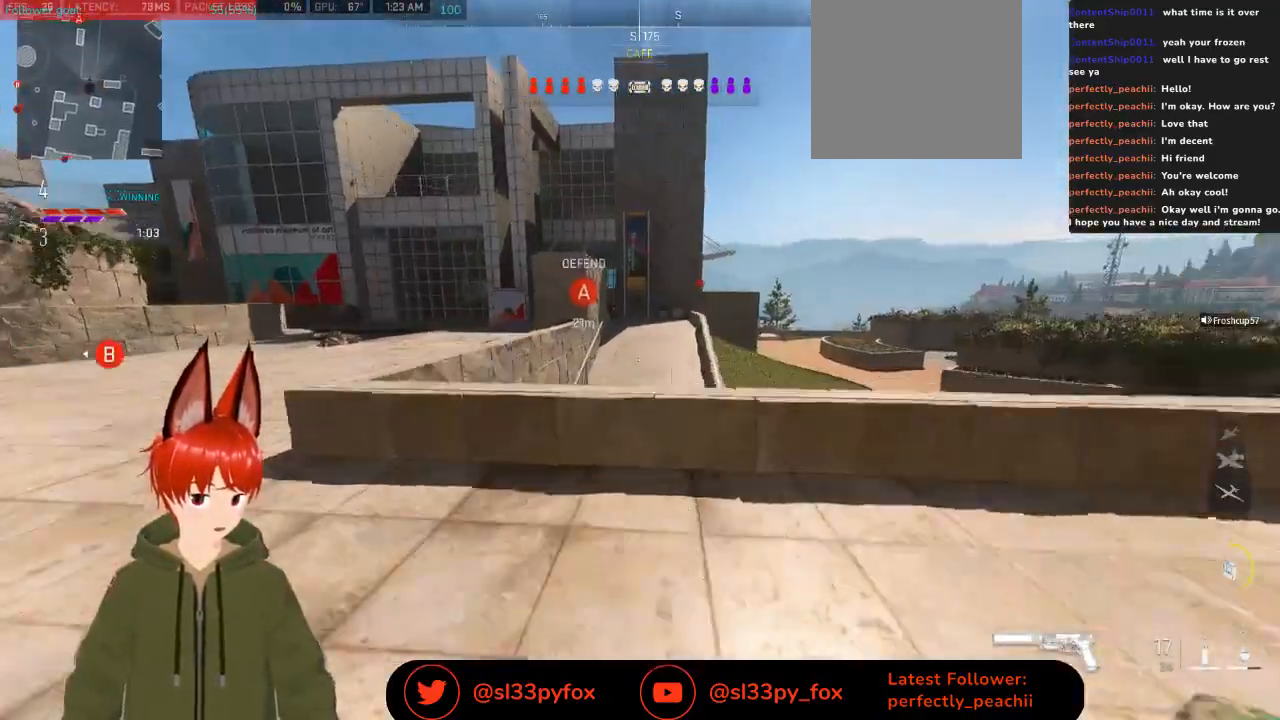
{"buttons": [], "left_stick": "up-left", "right_stick": "center", "events": [[33, "right_stick", "left"], [233, "right_stick", "center"]]}
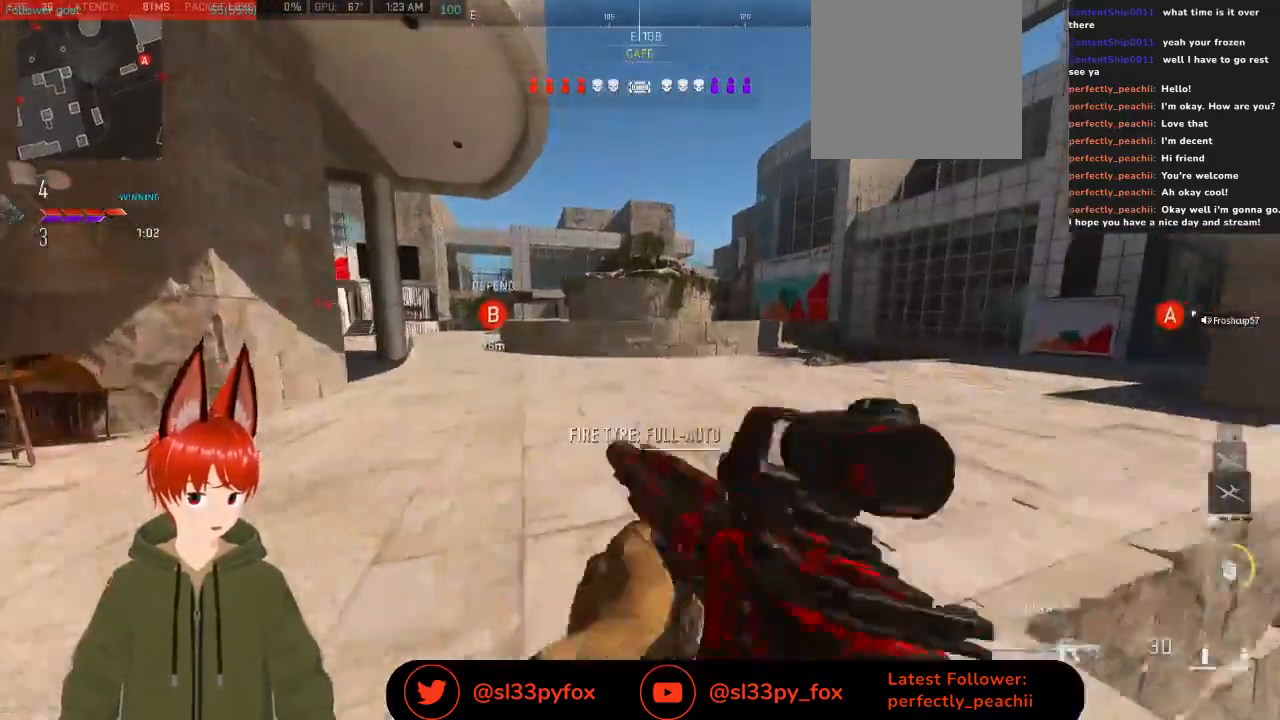
{"buttons": [], "left_stick": "up-left", "right_stick": "left", "events": [[33, "Y", "down"], [100, "Y", "up"], [367, "right_stick", "left"]]}
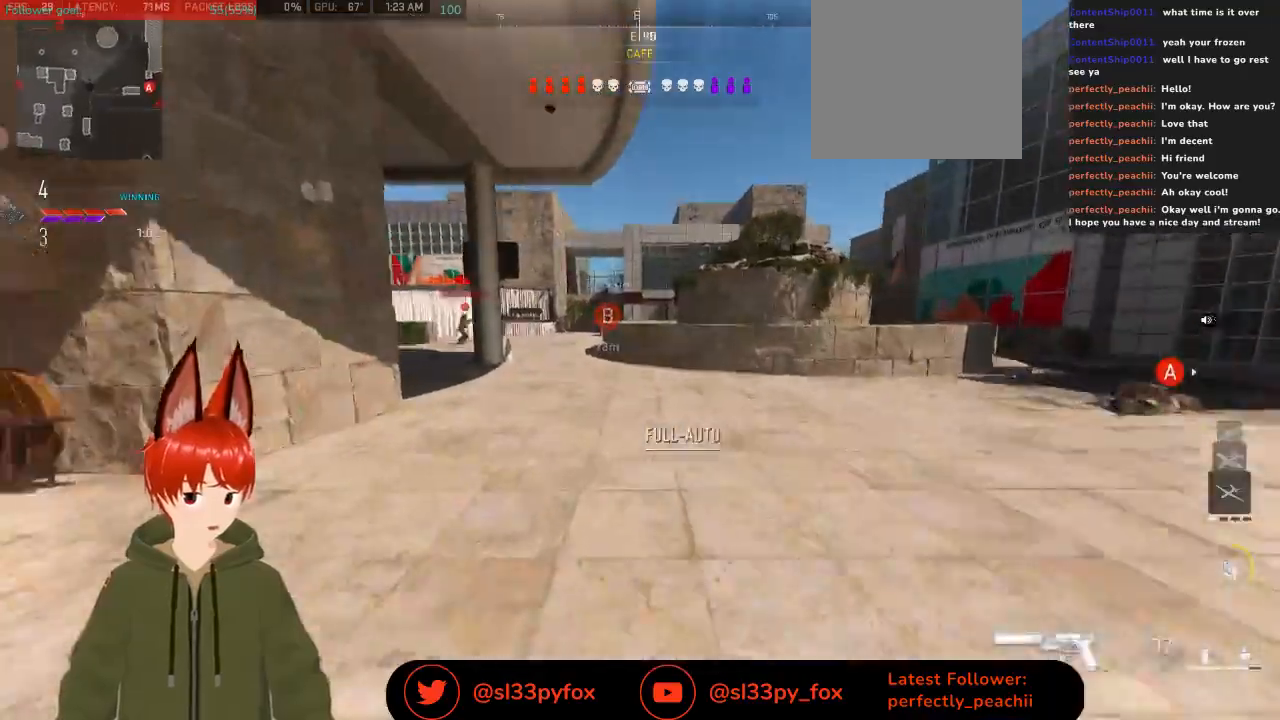
{"buttons": [], "left_stick": "up-left", "right_stick": "center", "events": [[200, "right_stick", "center"], [267, "Y", "down"], [333, "Y", "up"]]}
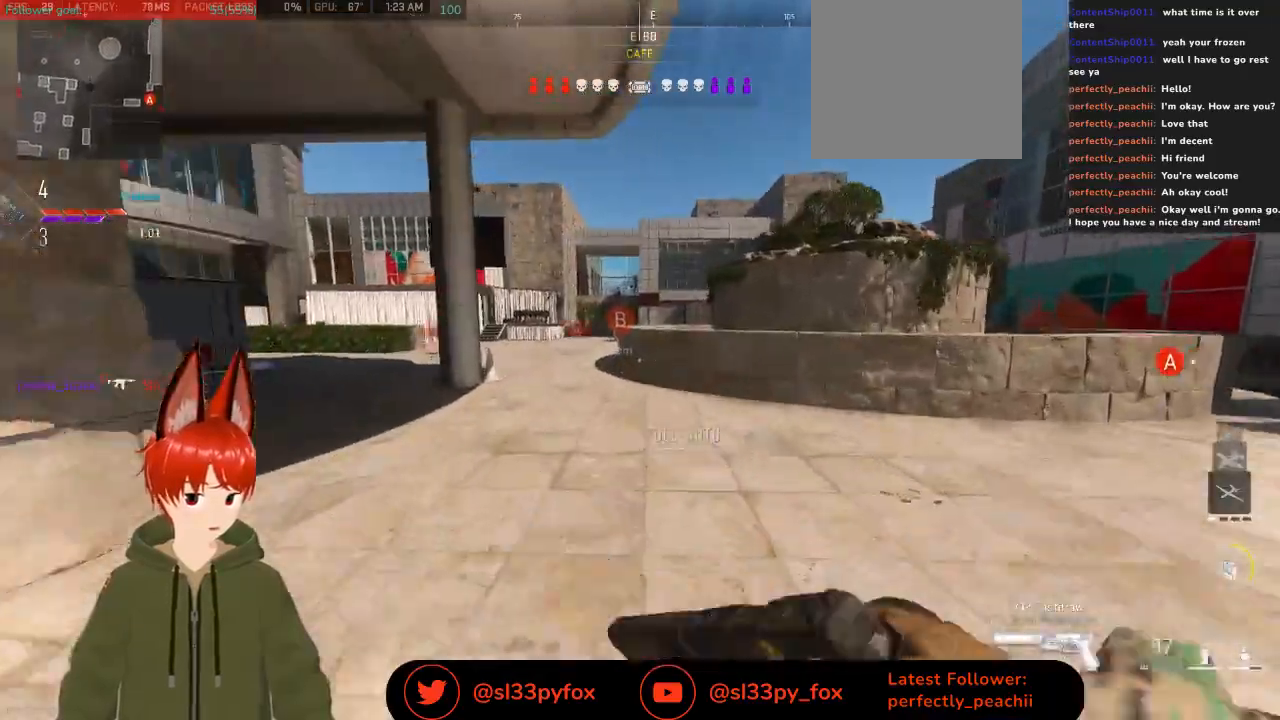
{"buttons": ["L2"], "left_stick": "up-right", "right_stick": "up-left", "events": [[33, "left_stick", "up"], [133, "right_stick", "up-left"], [200, "left_stick", "up-right"], [300, "L2", "down"]]}
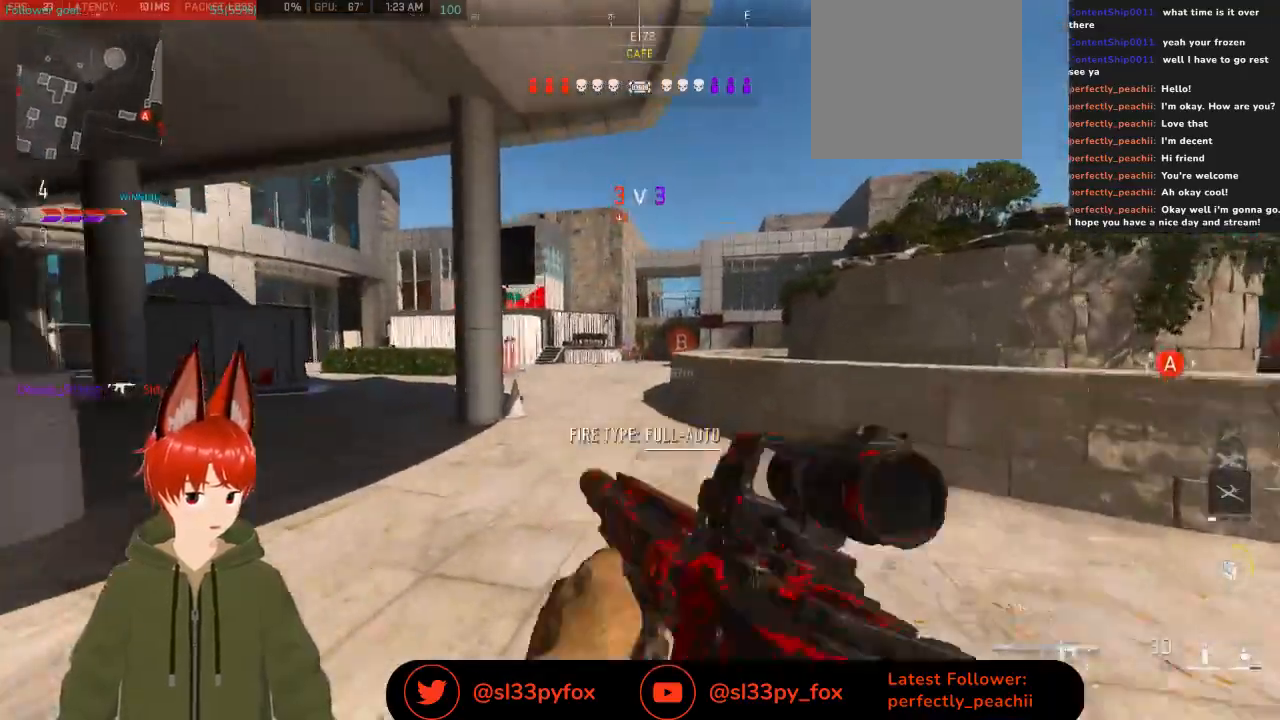
{"buttons": ["L2"], "left_stick": "up-right", "right_stick": "left", "events": [[33, "right_stick", "center"], [133, "left_stick", "up"], [300, "right_stick", "up-left"], [433, "right_stick", "left"], [500, "left_stick", "up-right"]]}
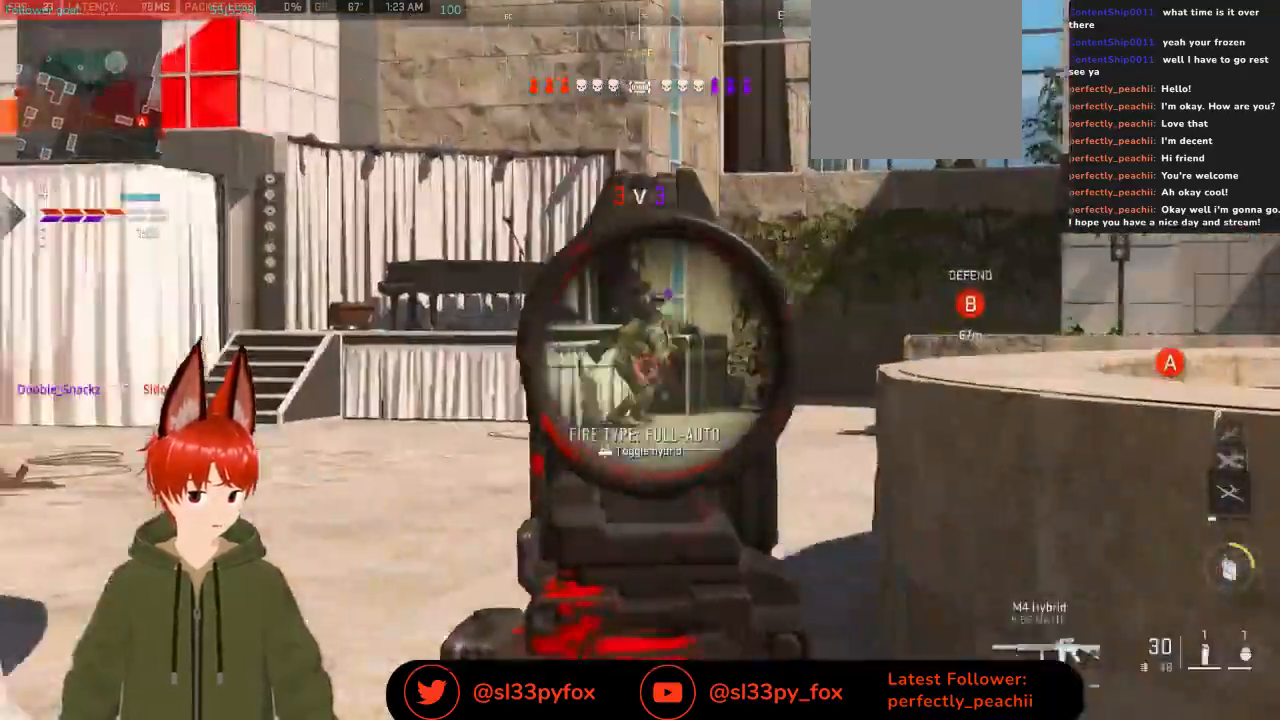
{"buttons": ["L2", "R2"], "left_stick": "up", "right_stick": "right", "events": [[33, "R2", "down"], [133, "right_stick", "center"], [400, "right_stick", "right"], [500, "left_stick", "up"]]}